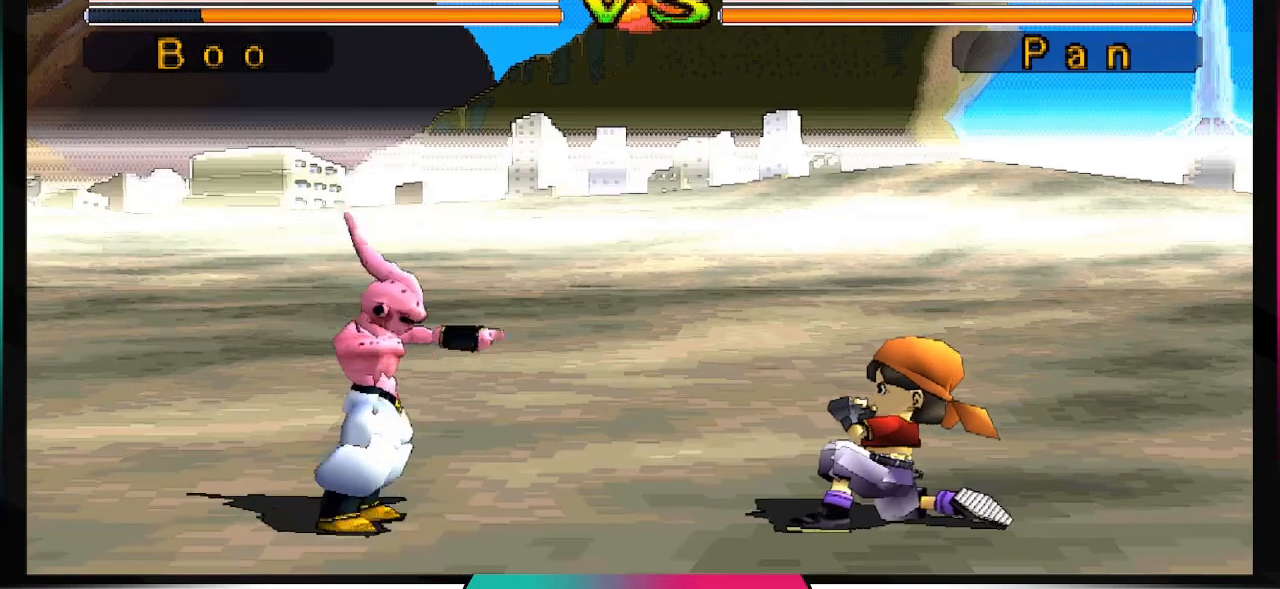
Gameplay with a controller (PlayStation layout); each line is a JSON object with the inputs held at the frame after it. "events" lists button and stick changes between this image and that frame as [ms after this image, input, new state], when the widget could be followed in between. Not read: L3 R3.
{"buttons": ["DPAD_UP", "DPAD_LEFT"], "left_stick": "center", "right_stick": "center", "events": [[67, "DPAD_LEFT", "down"], [67, "DPAD_UP", "down"]]}
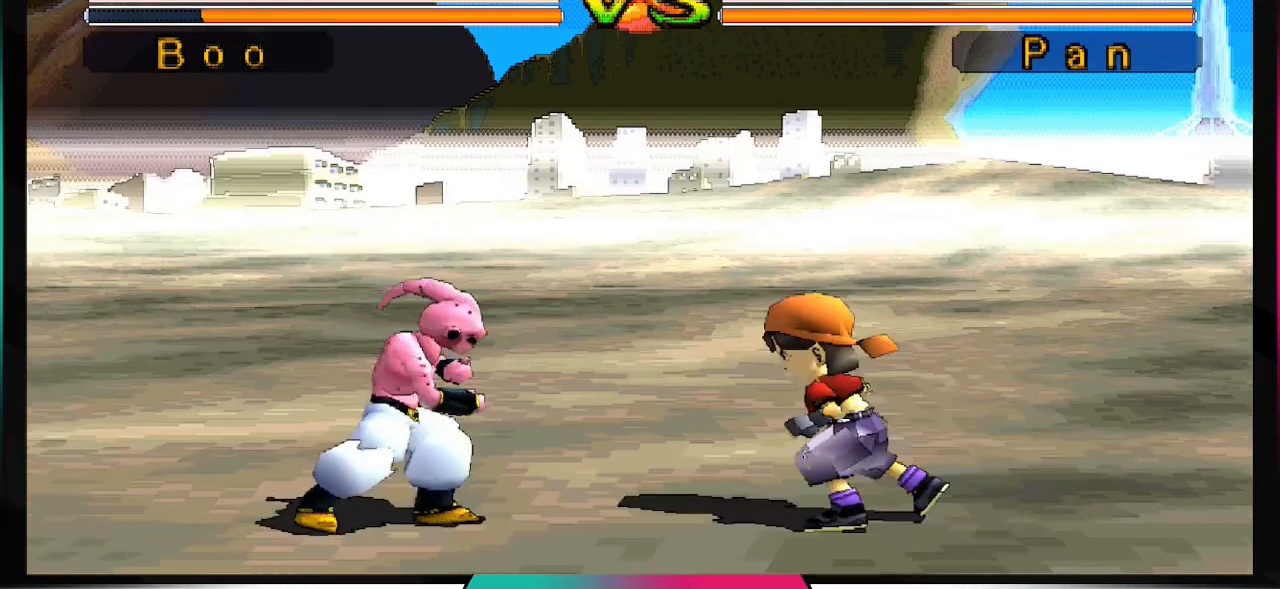
{"buttons": ["DPAD_LEFT"], "left_stick": "center", "right_stick": "center", "events": [[467, "DPAD_UP", "up"]]}
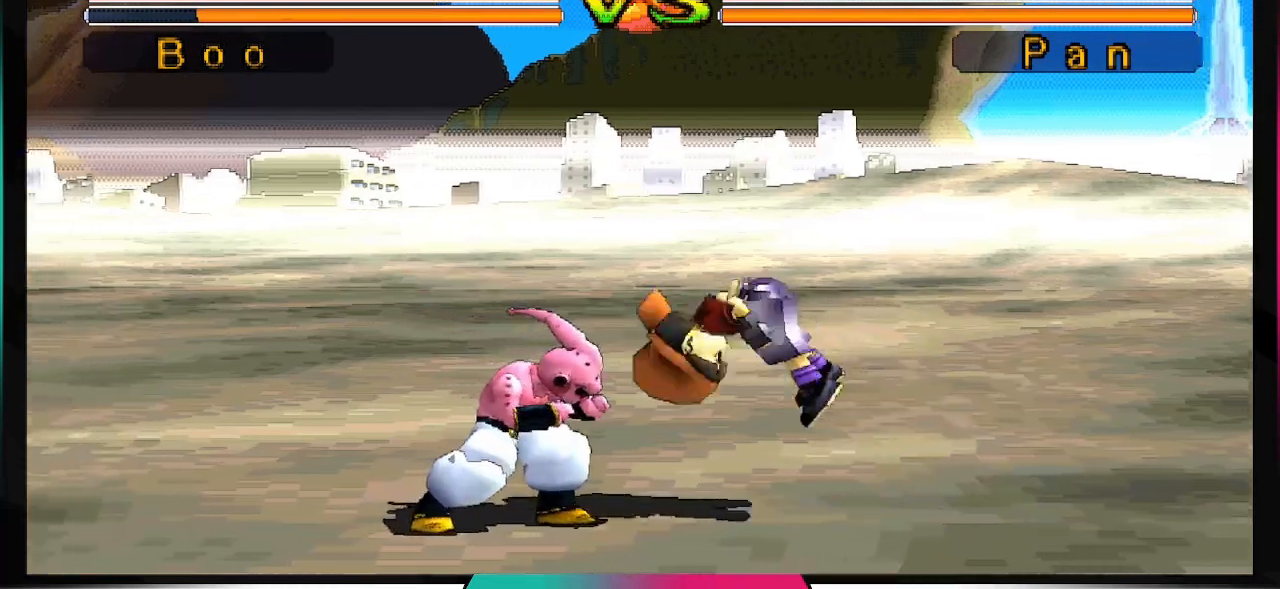
{"buttons": [], "left_stick": "center", "right_stick": "center", "events": [[33, "CIRCLE", "down"], [33, "DPAD_LEFT", "up"], [167, "CIRCLE", "up"]]}
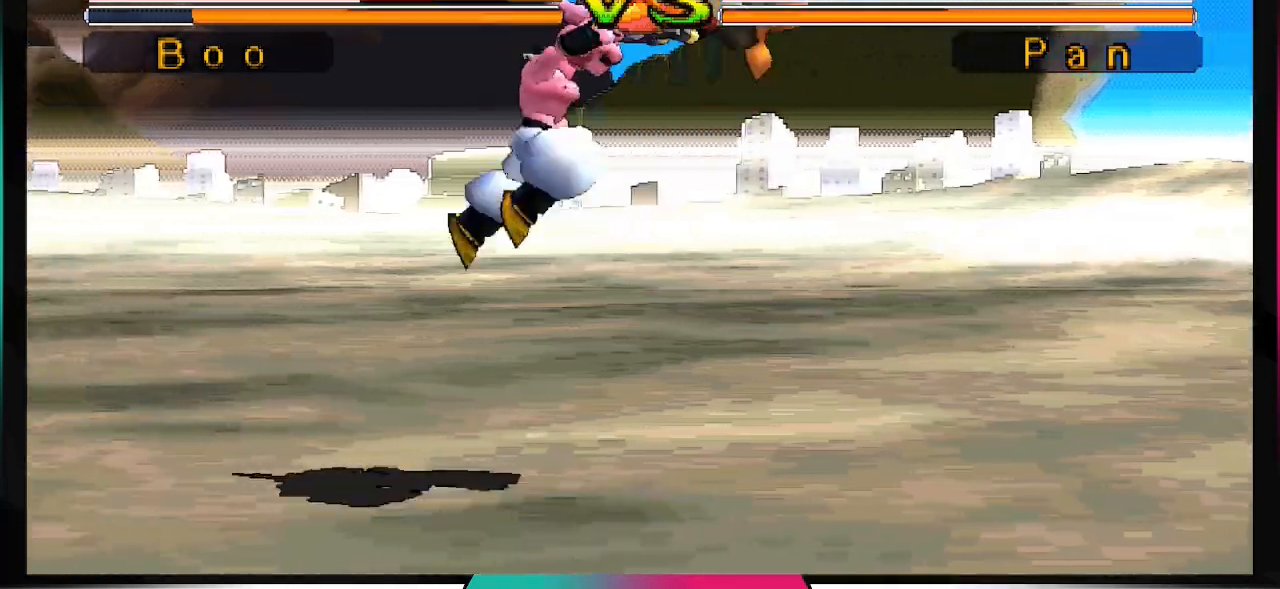
{"buttons": [], "left_stick": "center", "right_stick": "center", "events": []}
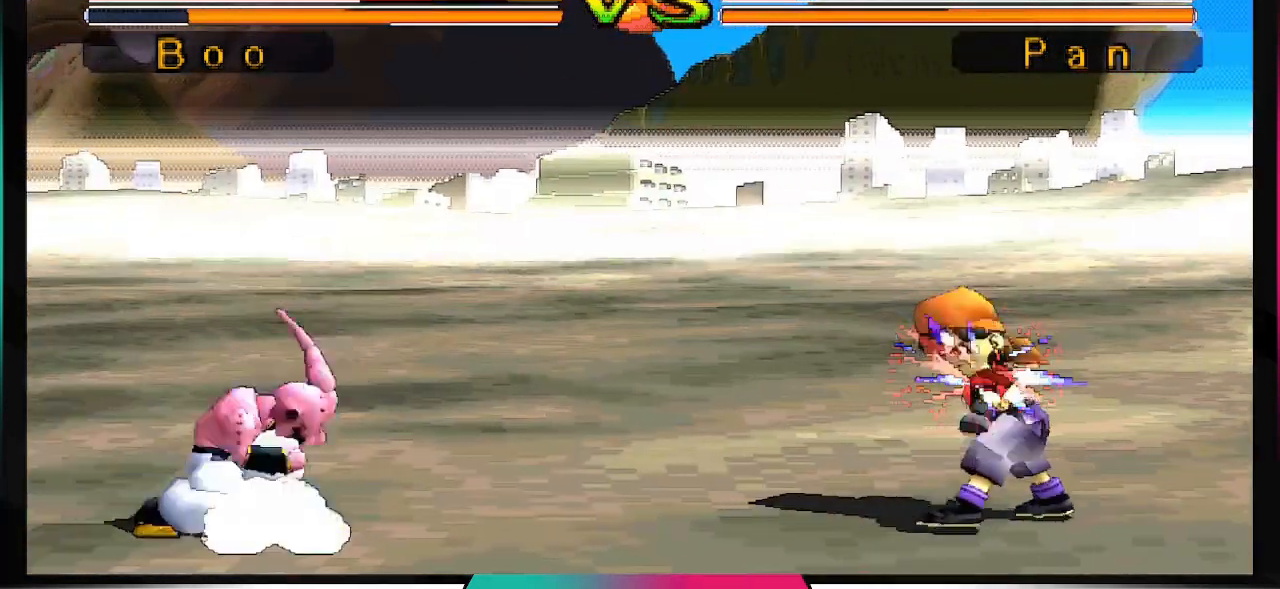
{"buttons": [], "left_stick": "center", "right_stick": "center", "events": []}
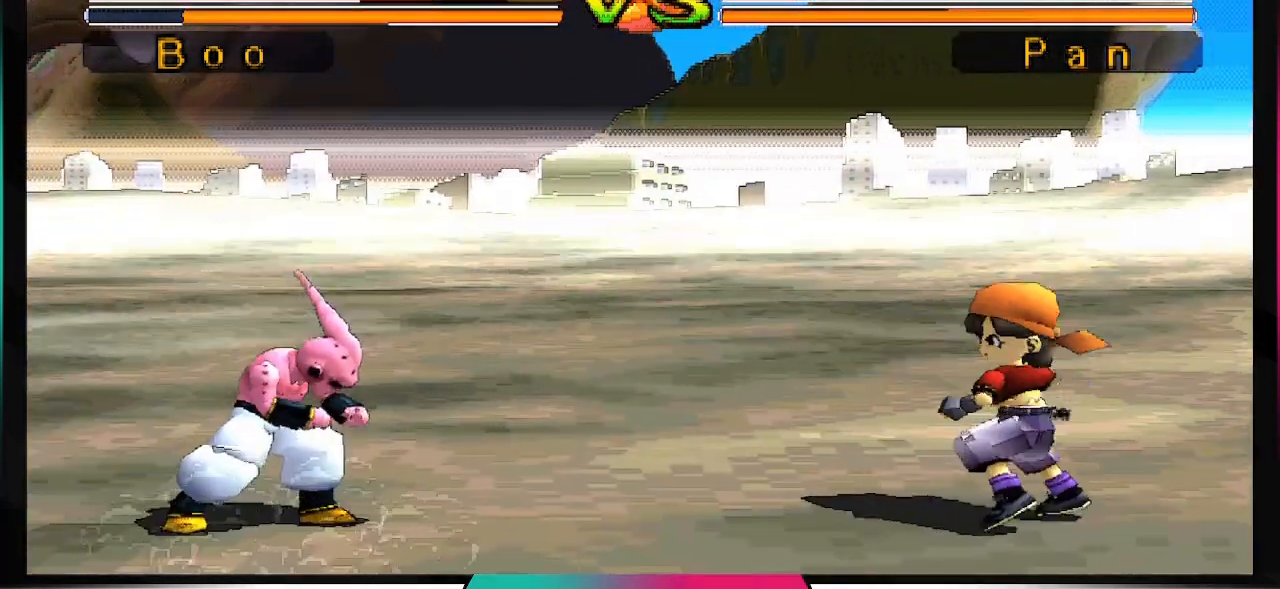
{"buttons": ["SQUARE"], "left_stick": "center", "right_stick": "center", "events": [[133, "DPAD_RIGHT", "down"], [133, "DPAD_UP", "down"], [367, "SQUARE", "down"], [400, "DPAD_RIGHT", "up"], [400, "DPAD_UP", "up"]]}
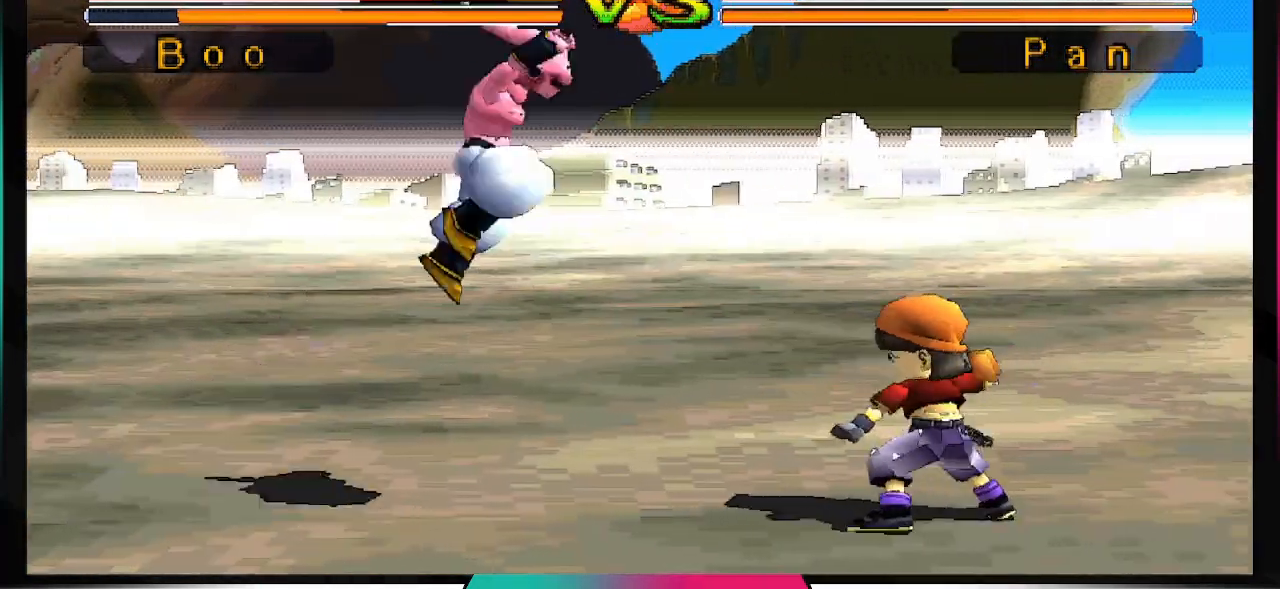
{"buttons": [], "left_stick": "center", "right_stick": "center", "events": [[33, "SQUARE", "up"]]}
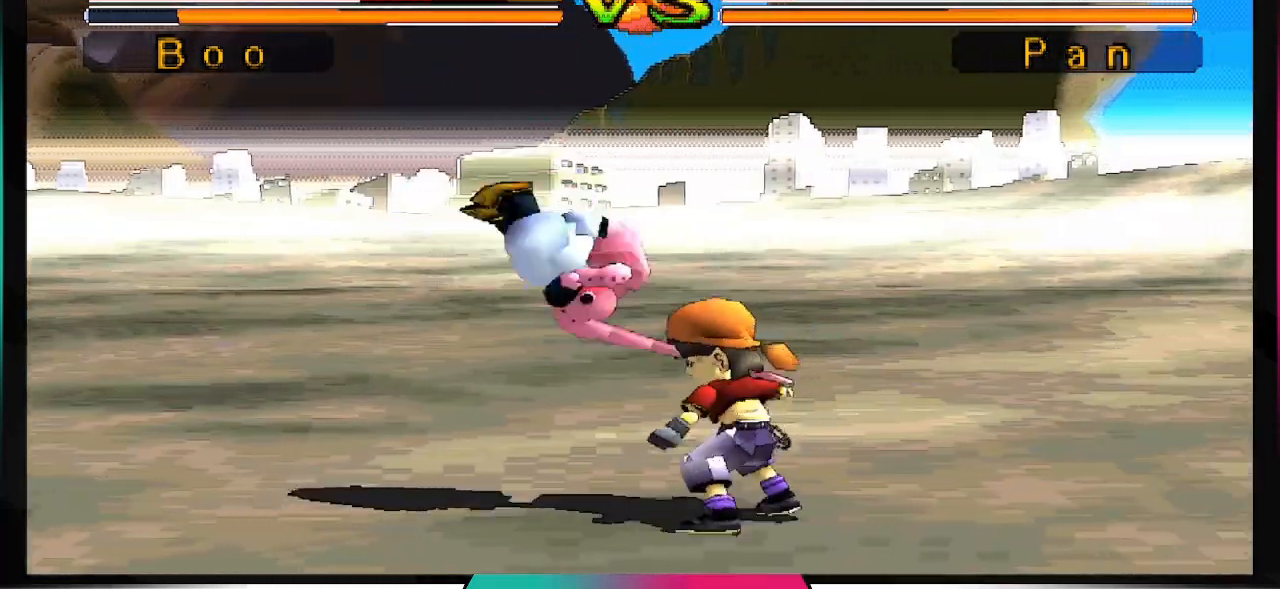
{"buttons": ["SQUARE", "DPAD_DOWN"], "left_stick": "center", "right_stick": "center", "events": [[233, "DPAD_DOWN", "down"], [433, "SQUARE", "down"]]}
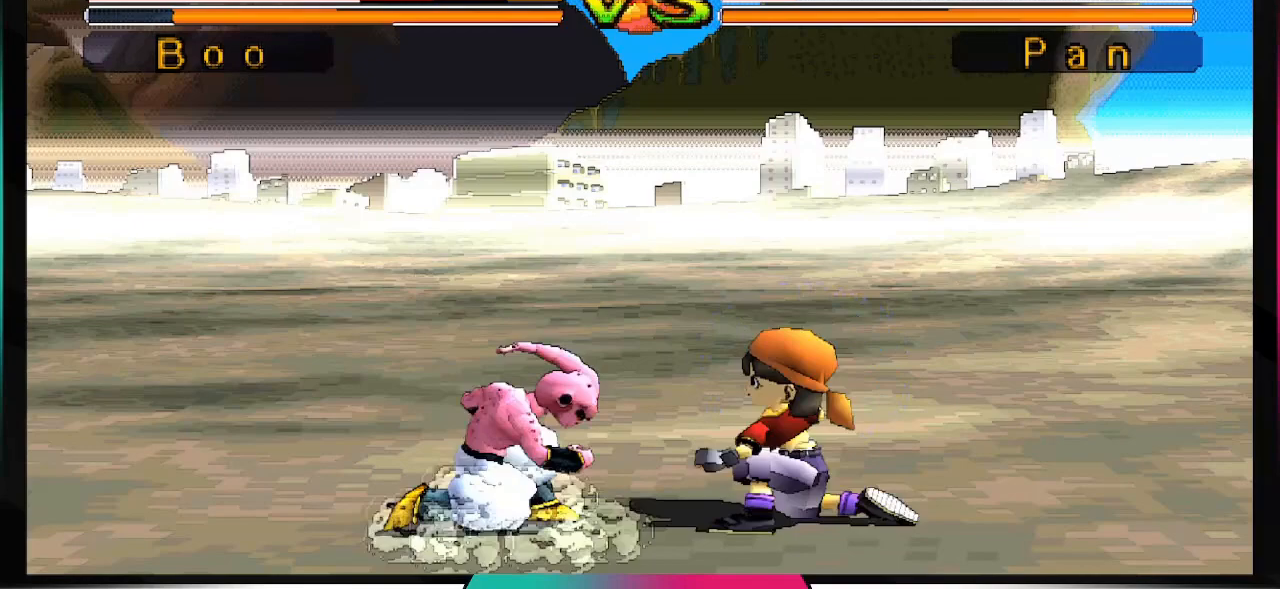
{"buttons": [], "left_stick": "center", "right_stick": "center", "events": [[67, "SQUARE", "up"], [433, "DPAD_DOWN", "up"]]}
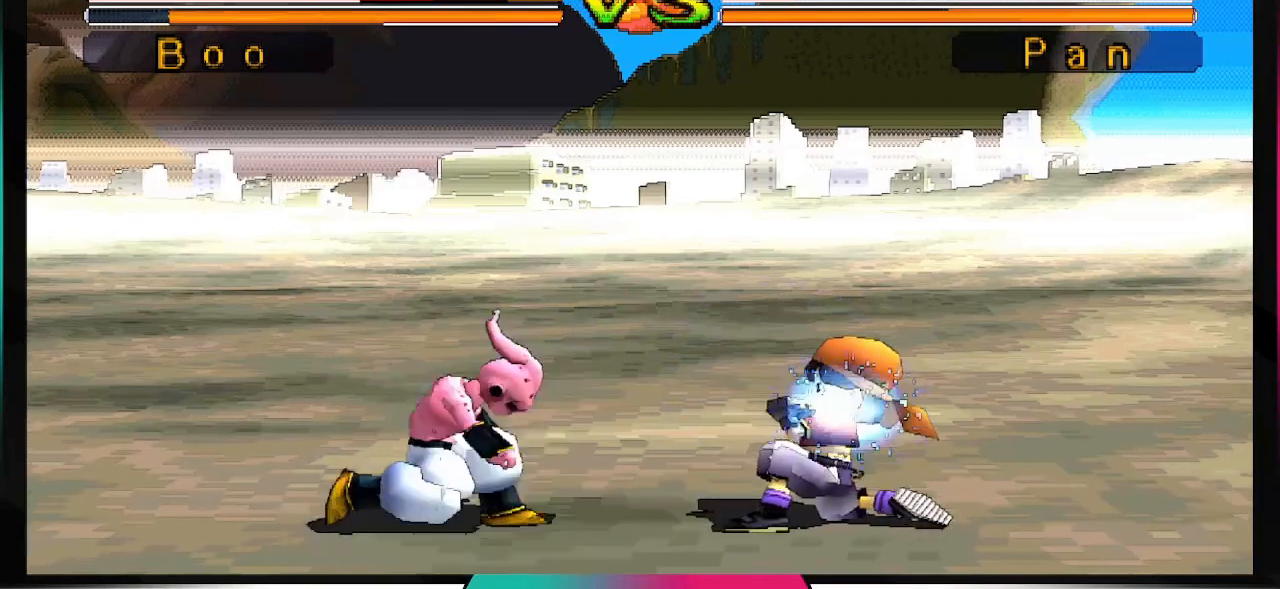
{"buttons": [], "left_stick": "center", "right_stick": "center", "events": [[267, "SQUARE", "down"], [433, "SQUARE", "up"]]}
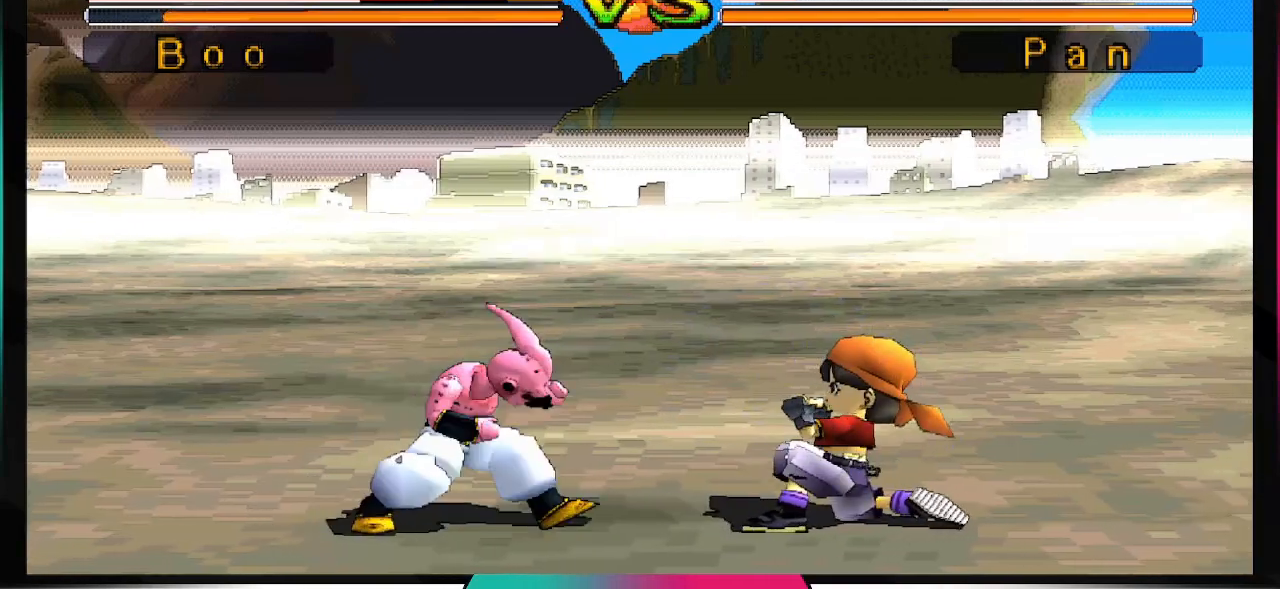
{"buttons": [], "left_stick": "center", "right_stick": "center", "events": []}
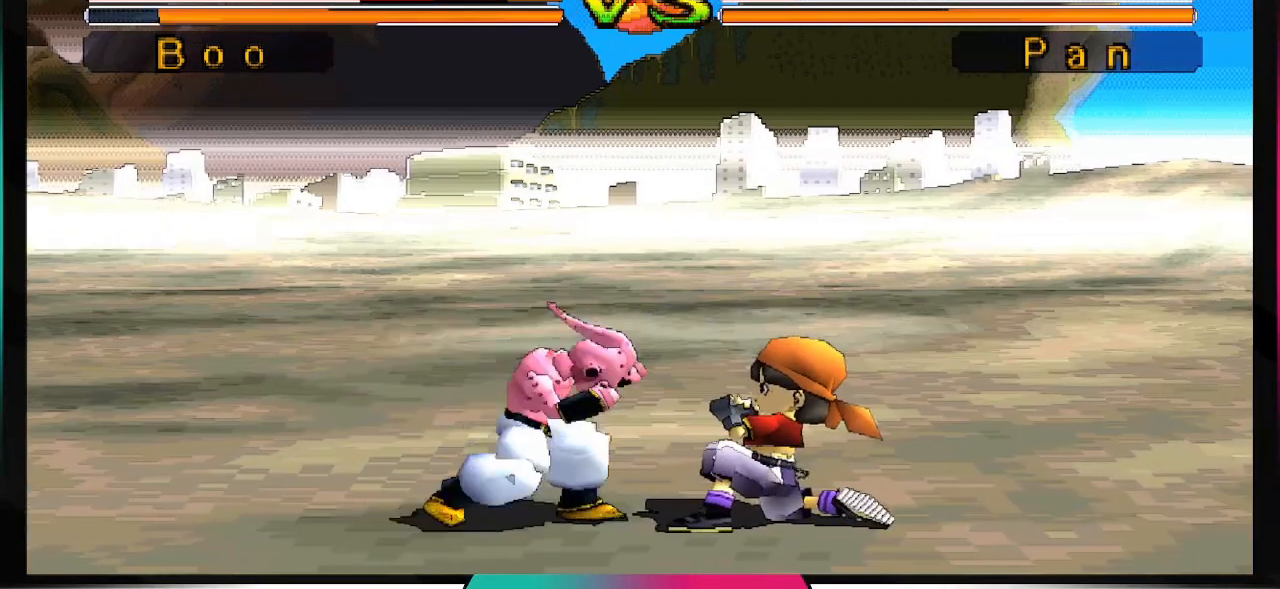
{"buttons": [], "left_stick": "center", "right_stick": "center", "events": [[67, "DPAD_DOWN", "down"], [100, "DPAD_DOWN", "up"], [200, "DPAD_LEFT", "down"], [267, "CIRCLE", "down"], [300, "DPAD_LEFT", "up"], [400, "CIRCLE", "up"]]}
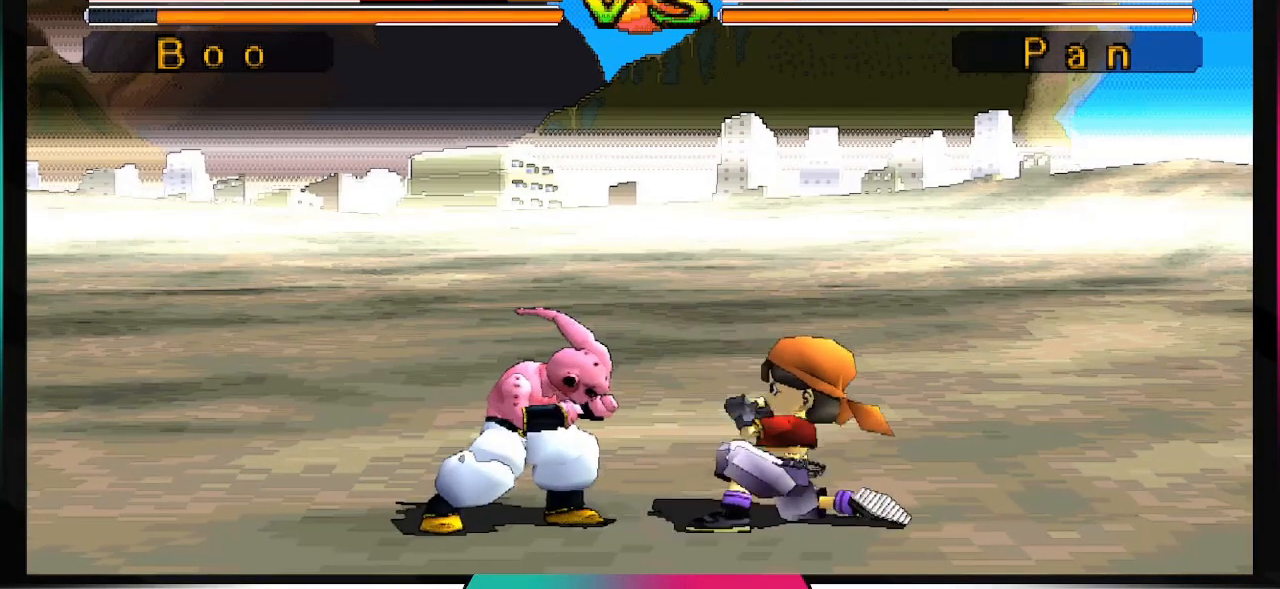
{"buttons": [], "left_stick": "center", "right_stick": "center", "events": []}
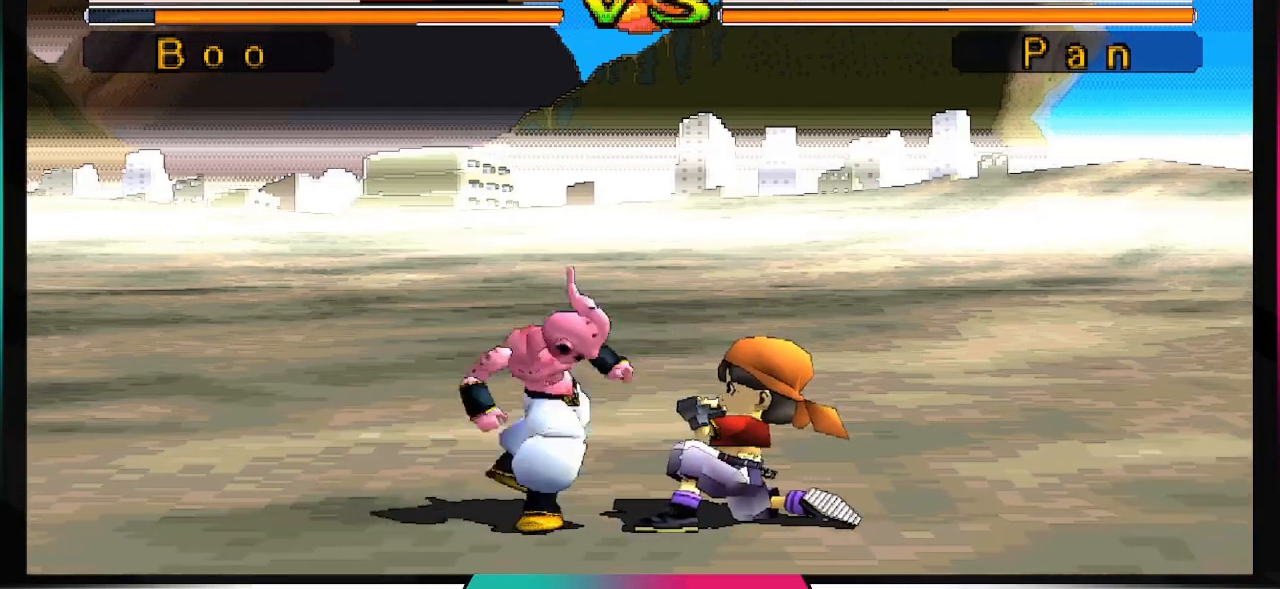
{"buttons": [], "left_stick": "center", "right_stick": "center", "events": [[100, "DPAD_DOWN", "down"], [133, "DPAD_DOWN", "up"], [233, "DPAD_RIGHT", "down"], [333, "CIRCLE", "down"], [367, "DPAD_RIGHT", "up"], [433, "CIRCLE", "up"]]}
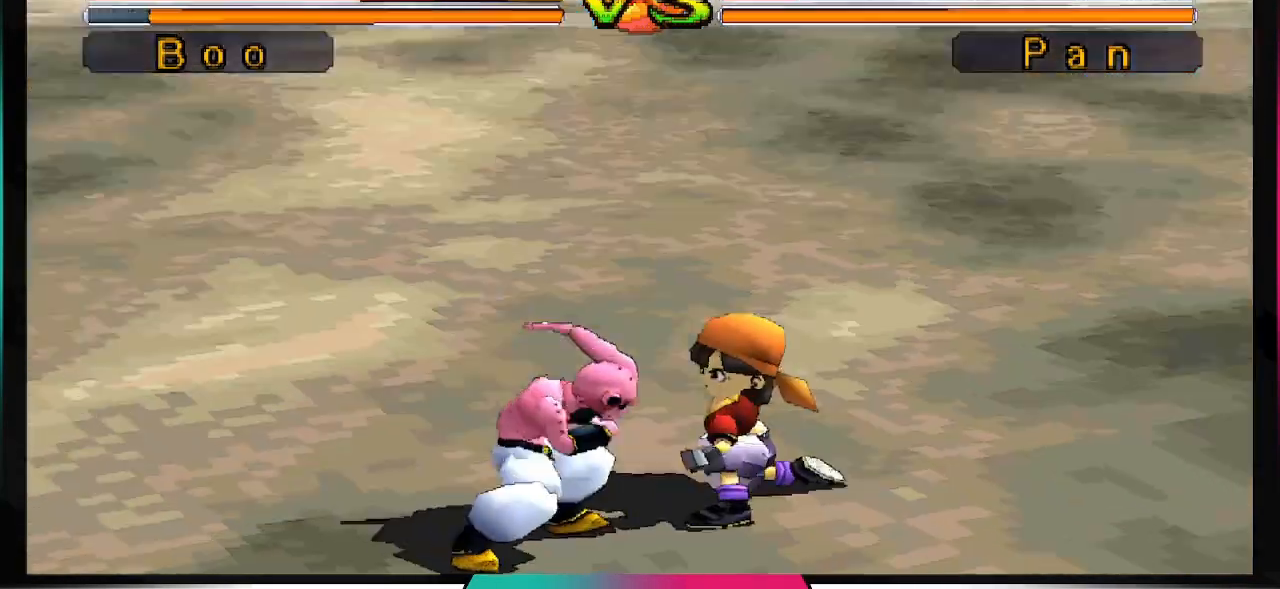
{"buttons": [], "left_stick": "center", "right_stick": "center", "events": [[33, "CIRCLE", "down"], [167, "CIRCLE", "up"], [233, "CIRCLE", "down"], [367, "CIRCLE", "up"]]}
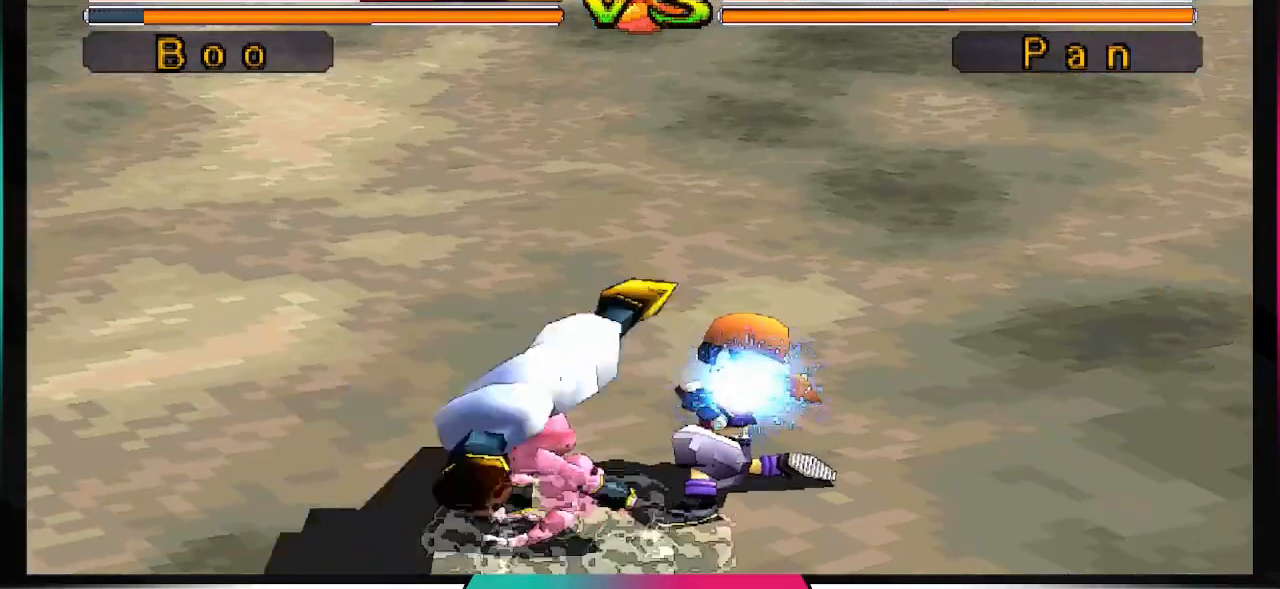
{"buttons": ["DPAD_RIGHT"], "left_stick": "center", "right_stick": "center", "events": [[300, "DPAD_DOWN", "down"], [367, "DPAD_DOWN", "up"], [467, "DPAD_RIGHT", "down"]]}
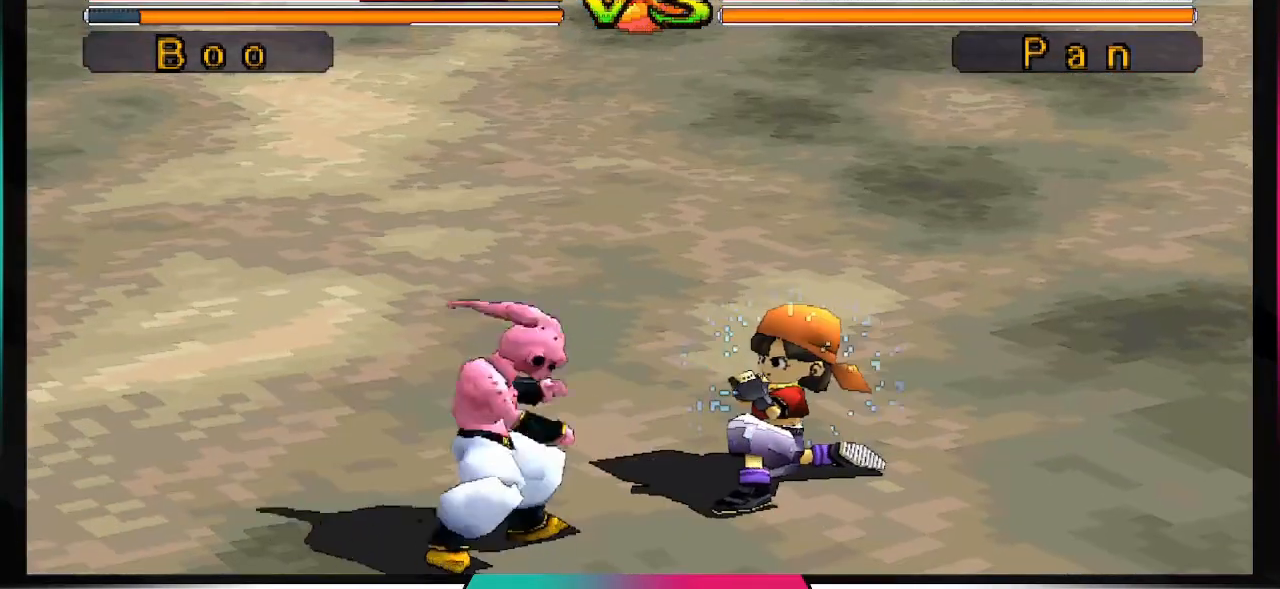
{"buttons": [], "left_stick": "center", "right_stick": "center", "events": [[67, "CIRCLE", "down"], [100, "DPAD_RIGHT", "up"], [167, "CIRCLE", "up"]]}
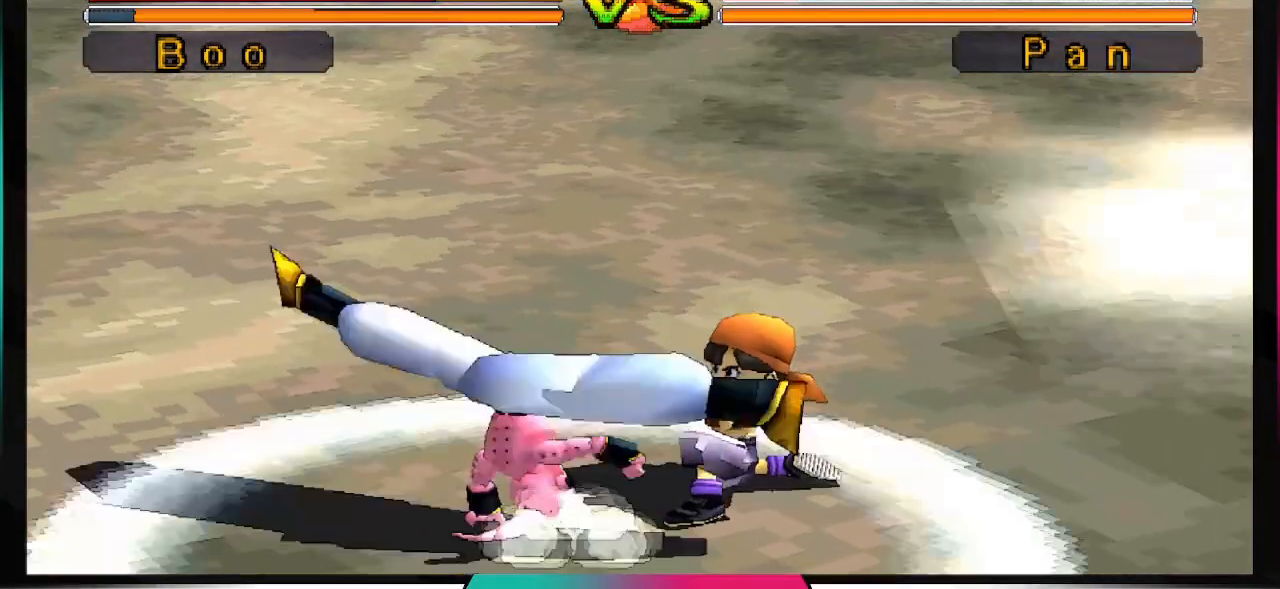
{"buttons": [], "left_stick": "center", "right_stick": "center", "events": []}
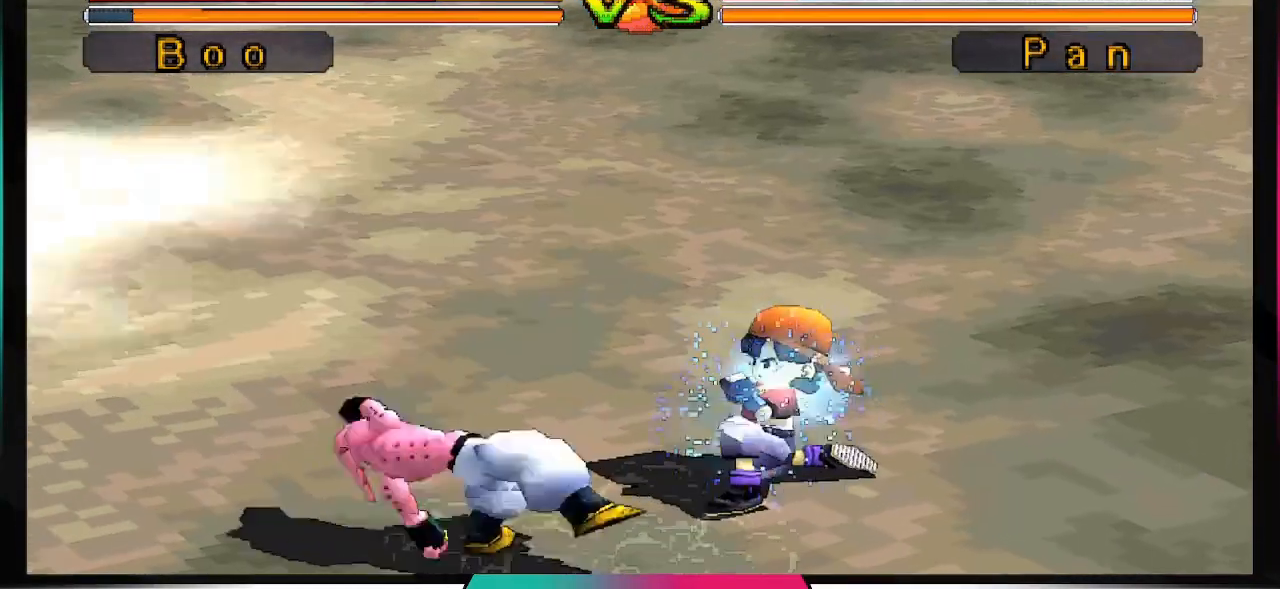
{"buttons": [], "left_stick": "center", "right_stick": "center", "events": [[33, "DPAD_DOWN", "down"], [100, "DPAD_DOWN", "up"], [200, "DPAD_RIGHT", "down"], [300, "CIRCLE", "down"], [333, "DPAD_RIGHT", "up"], [433, "CIRCLE", "up"]]}
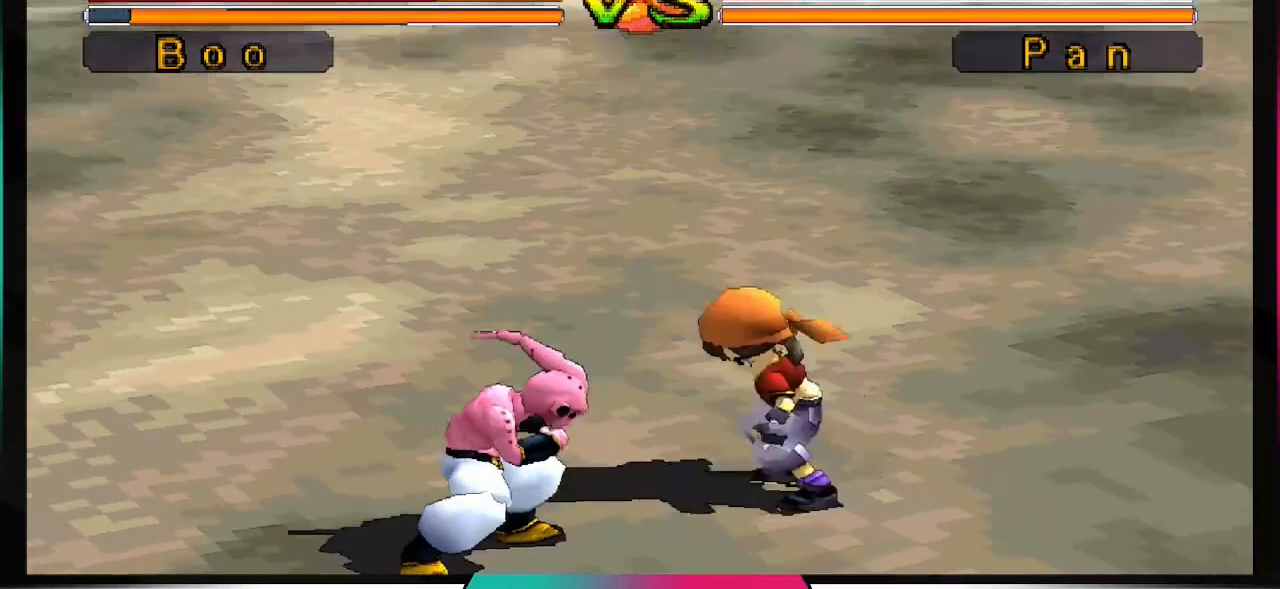
{"buttons": [], "left_stick": "center", "right_stick": "center", "events": []}
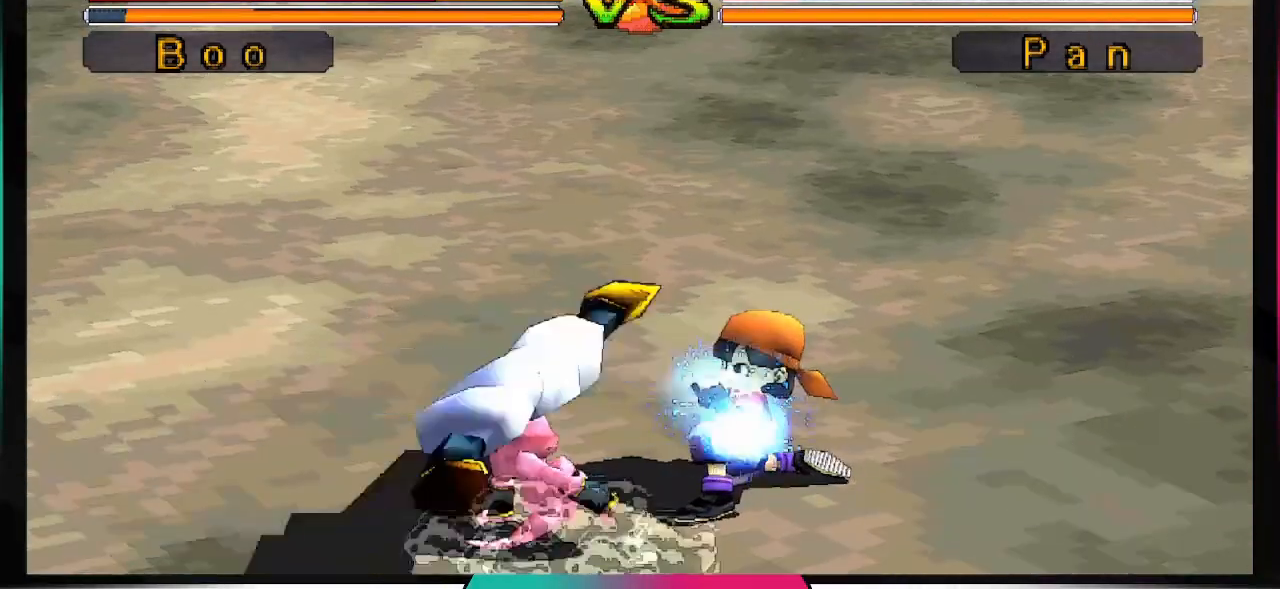
{"buttons": [], "left_stick": "center", "right_stick": "center", "events": []}
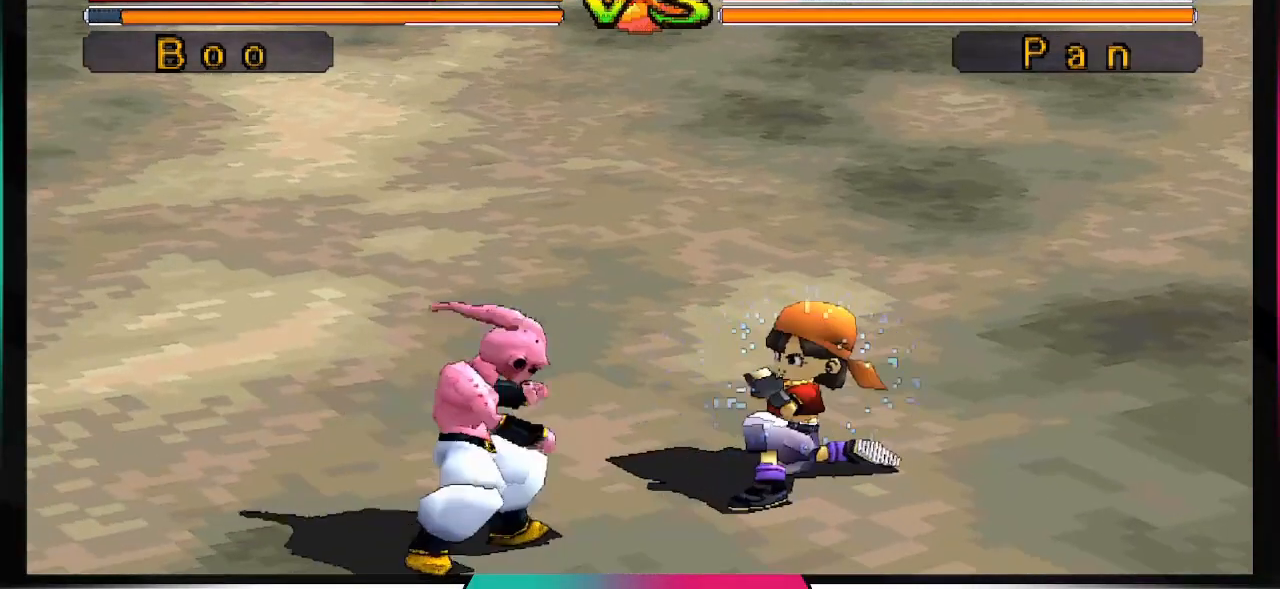
{"buttons": [], "left_stick": "center", "right_stick": "center"}
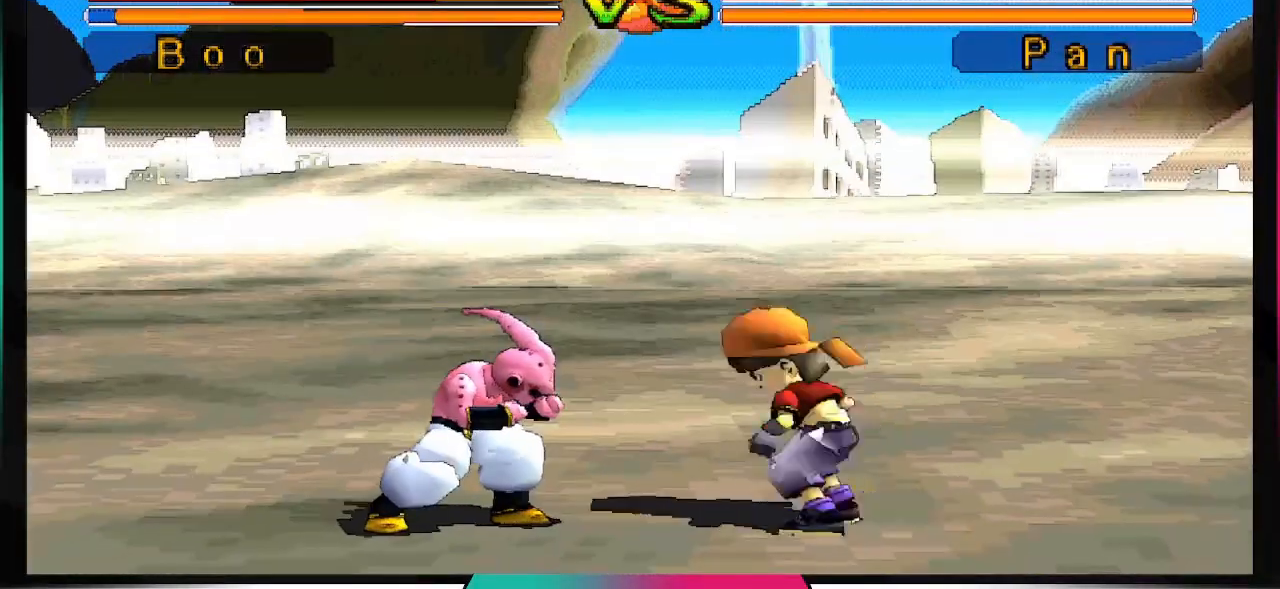
{"buttons": [], "left_stick": "center", "right_stick": "center", "events": []}
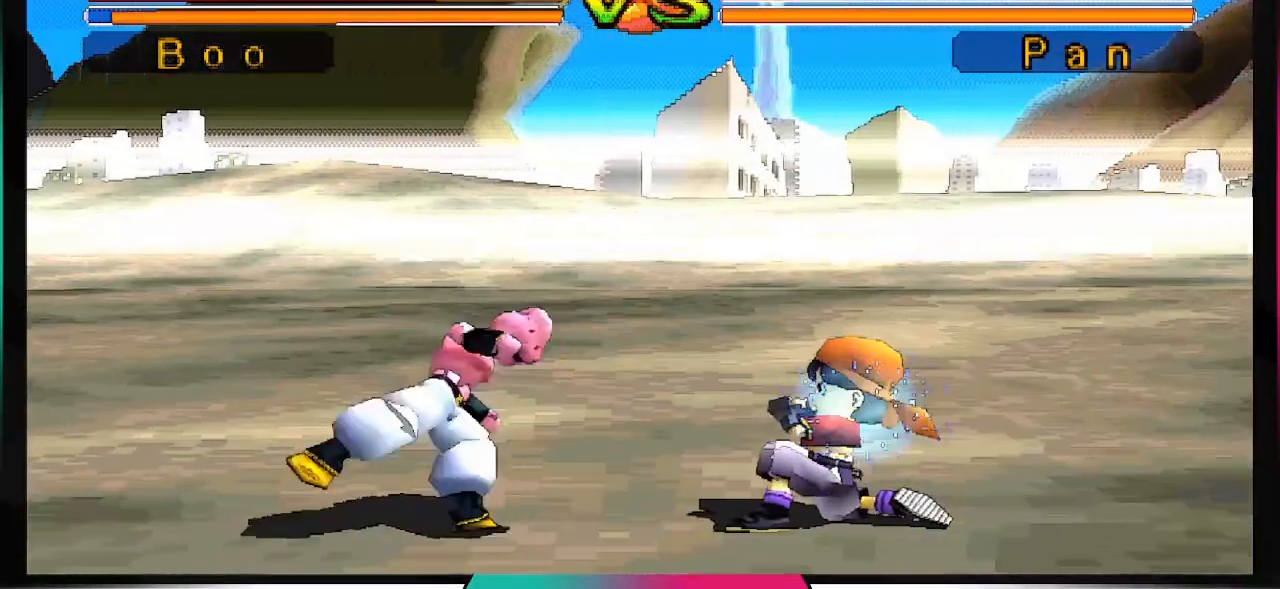
{"buttons": ["TRIANGLE"], "left_stick": "center", "right_stick": "center", "events": [[400, "TRIANGLE", "down"]]}
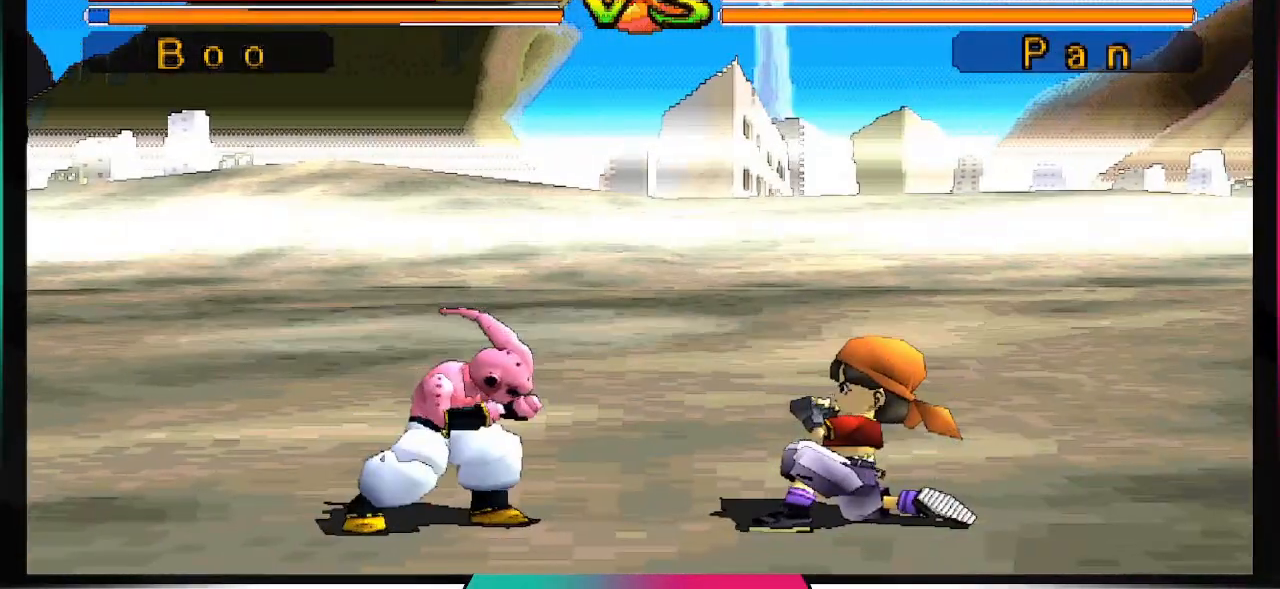
{"buttons": ["DPAD_DOWN"], "left_stick": "center", "right_stick": "center", "events": [[67, "TRIANGLE", "up"], [500, "DPAD_DOWN", "down"]]}
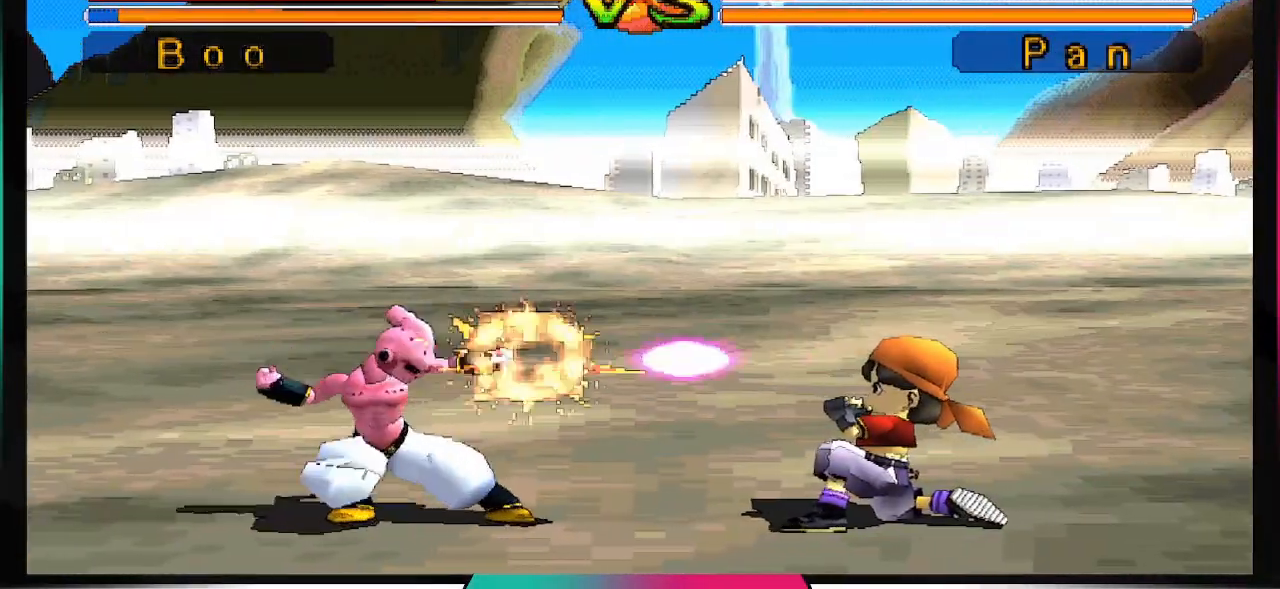
{"buttons": [], "left_stick": "center", "right_stick": "center", "events": [[33, "DPAD_DOWN", "up"], [133, "DPAD_RIGHT", "down"], [267, "CIRCLE", "down"], [267, "DPAD_RIGHT", "up"], [367, "CIRCLE", "up"]]}
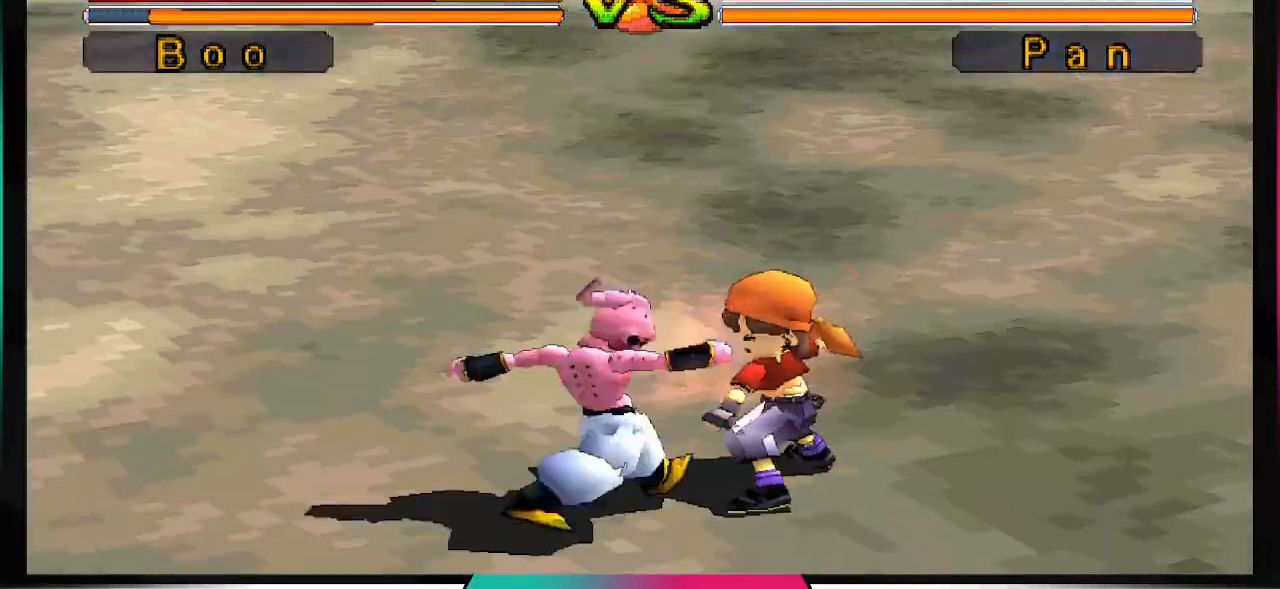
{"buttons": [], "left_stick": "center", "right_stick": "center", "events": []}